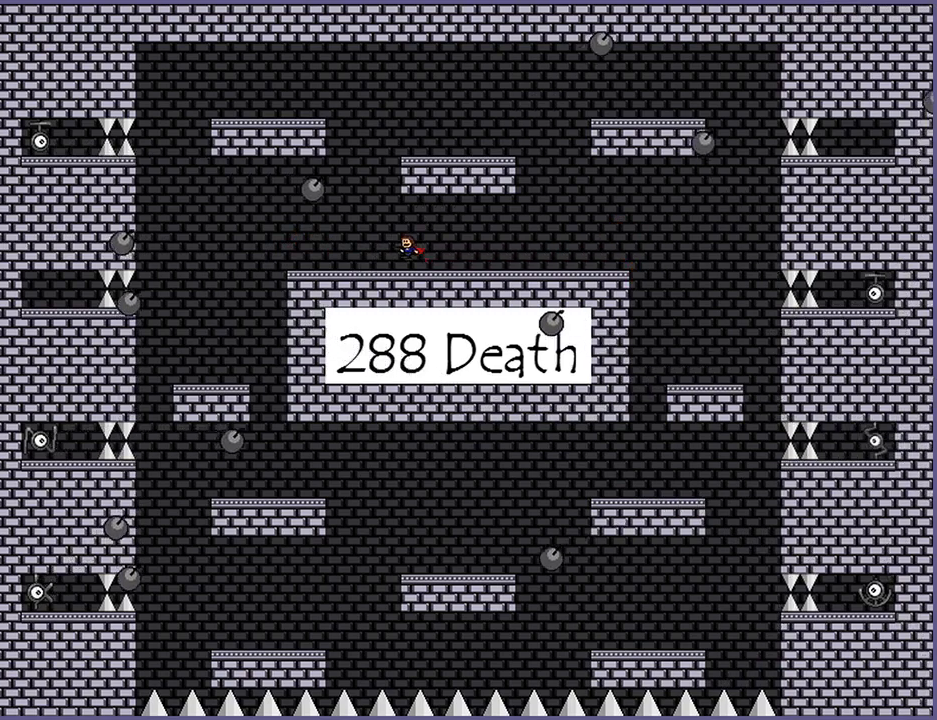
Gameplay with keyboard; each line is a JSON object with the keys held at the frame after it. "events" lists presses ("down") and releases ("up") of "down", "left", "r", "right", "s", "shift_l", "shift_r", "up" and "z" between this image and that frame as [ms after this image, input, new state], when the widget could be followed in between. No other keys are recorded. Mouse input is not recorded.
{"keys": ["left", "shift_l"], "events": [[180, "left", "up"], [220, "shift_l", "up"], [280, "shift_l", "down"], [340, "left", "down"]]}
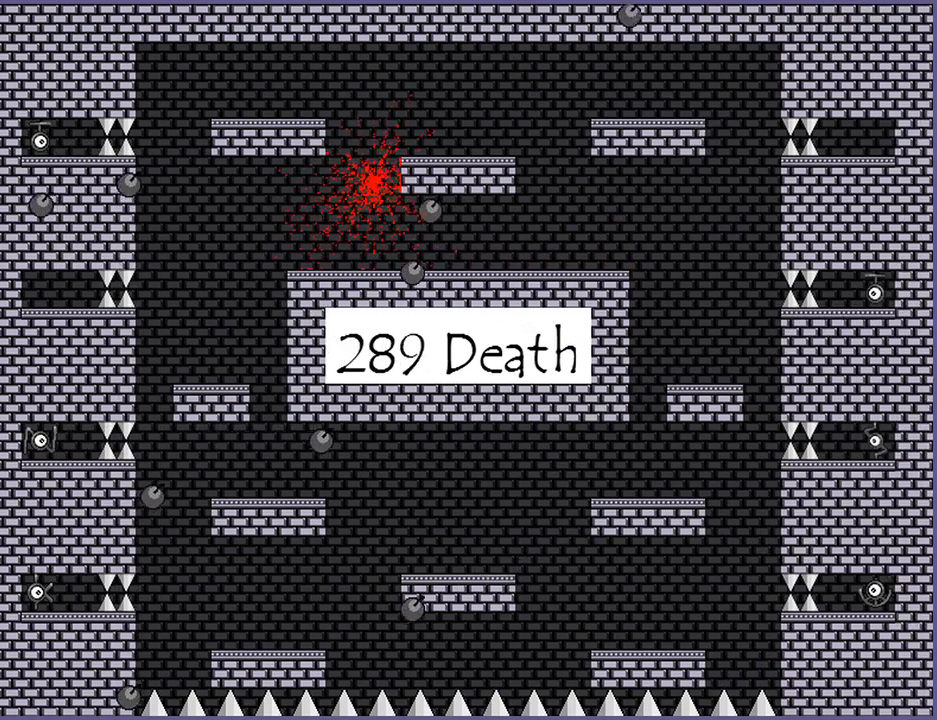
{"keys": [], "events": [[60, "left", "up"], [60, "shift_l", "up"], [240, "r", "down"], [300, "r", "up"]]}
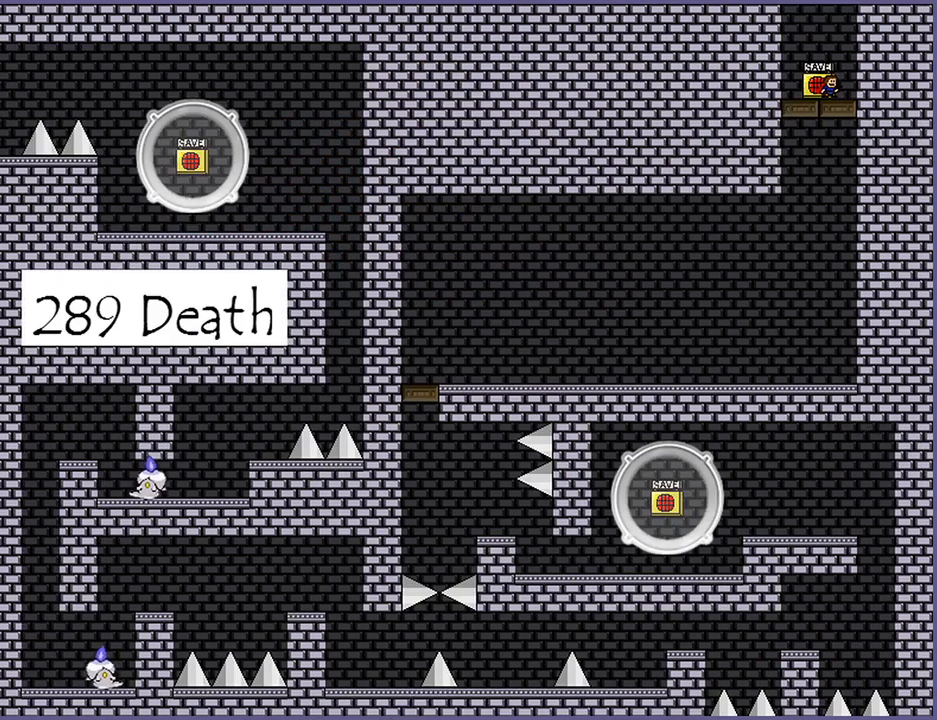
{"keys": ["shift_l"], "events": [[220, "shift_l", "down"]]}
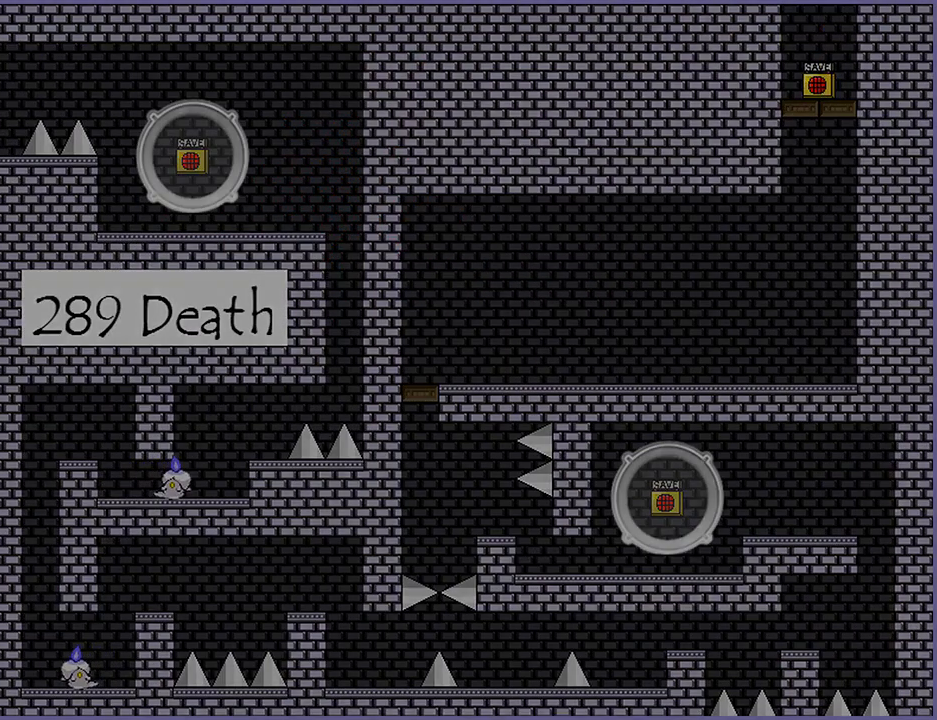
{"keys": ["left"], "events": [[100, "shift_l", "up"], [480, "left", "down"]]}
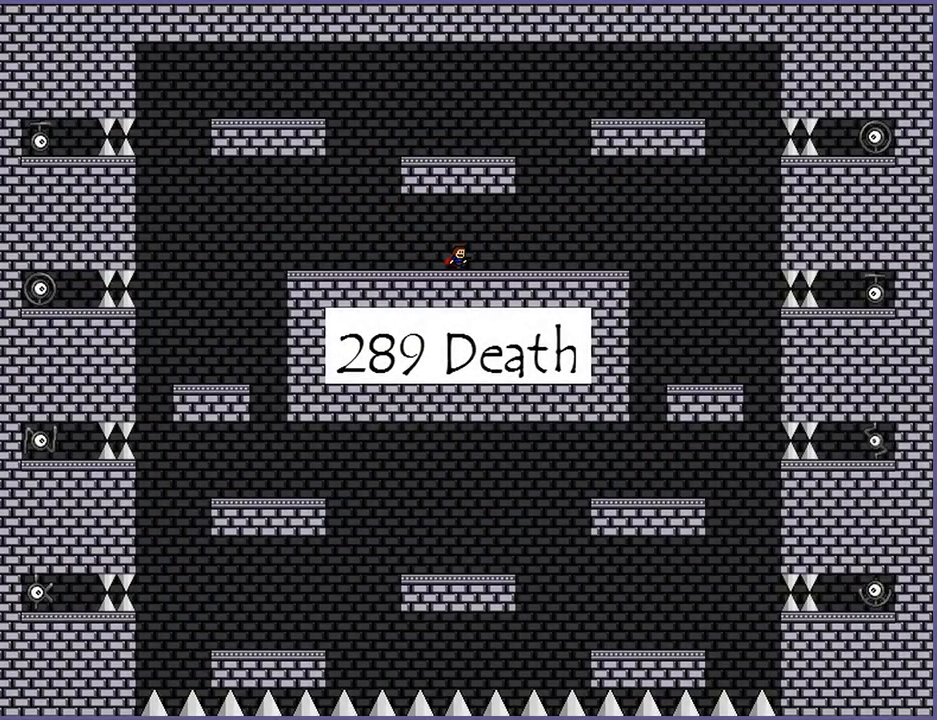
{"keys": ["left"], "events": []}
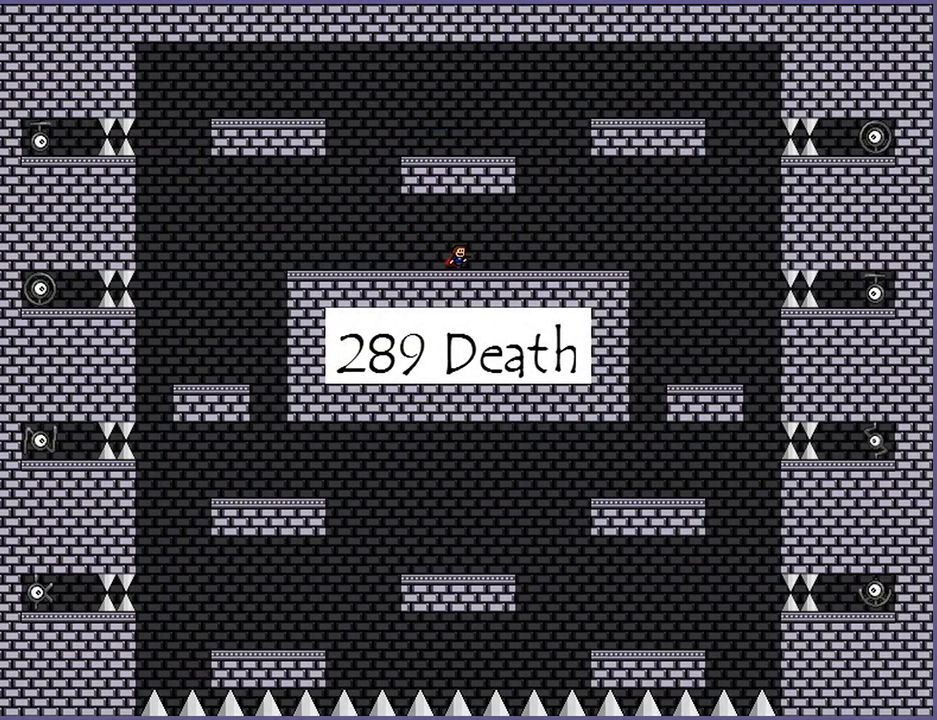
{"keys": ["right"], "events": [[100, "left", "up"], [180, "right", "down"]]}
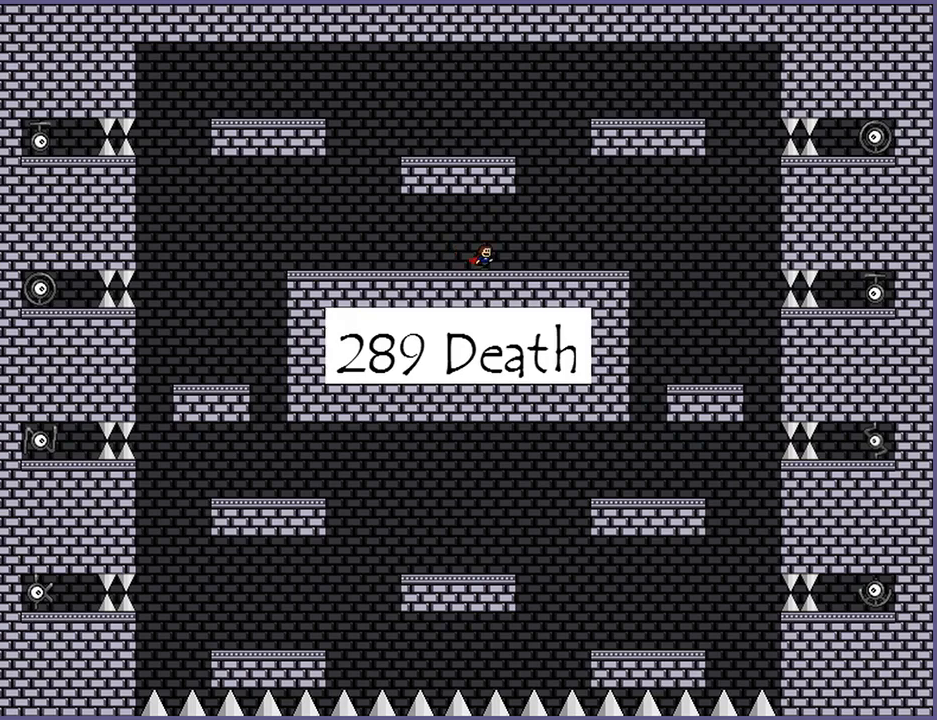
{"keys": ["right"], "events": []}
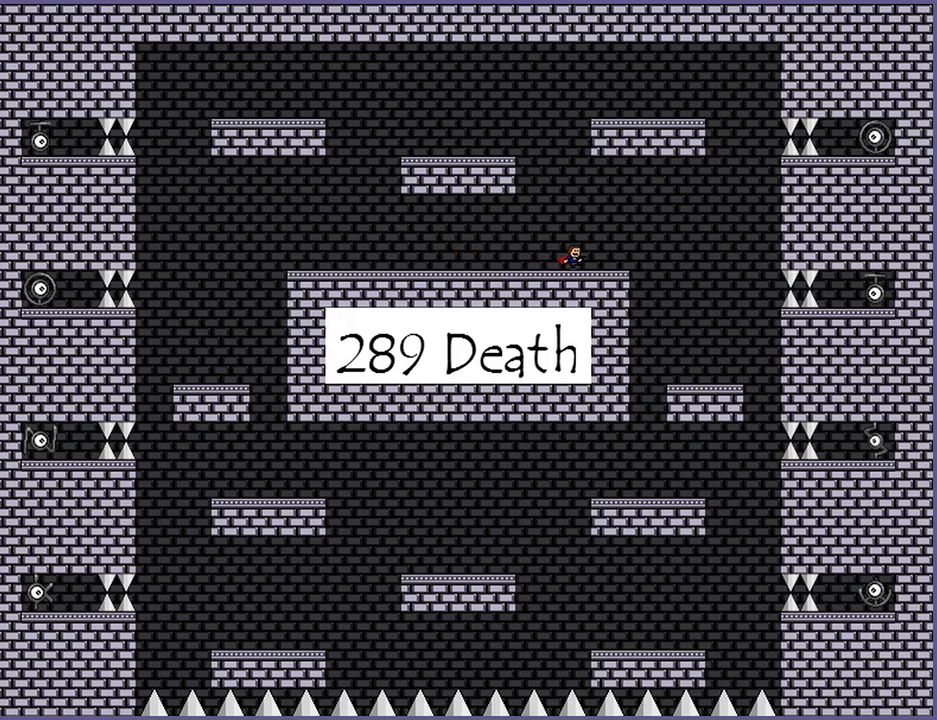
{"keys": [], "events": [[400, "right", "up"]]}
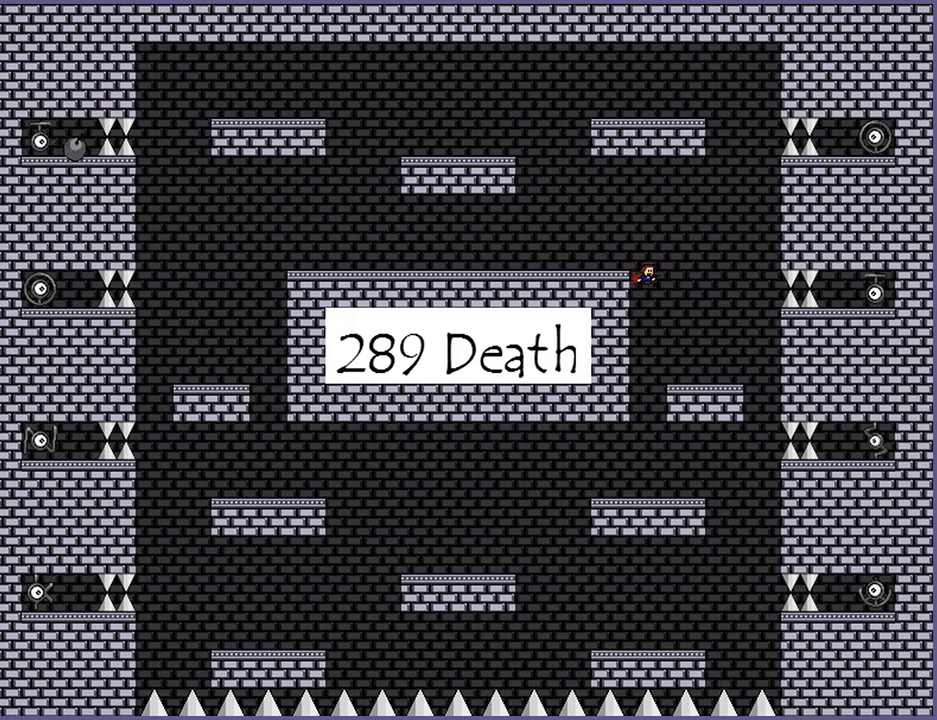
{"keys": ["left"], "events": [[20, "shift_l", "down"], [20, "z", "down"], [60, "left", "down"], [140, "shift_l", "up"], [140, "z", "up"]]}
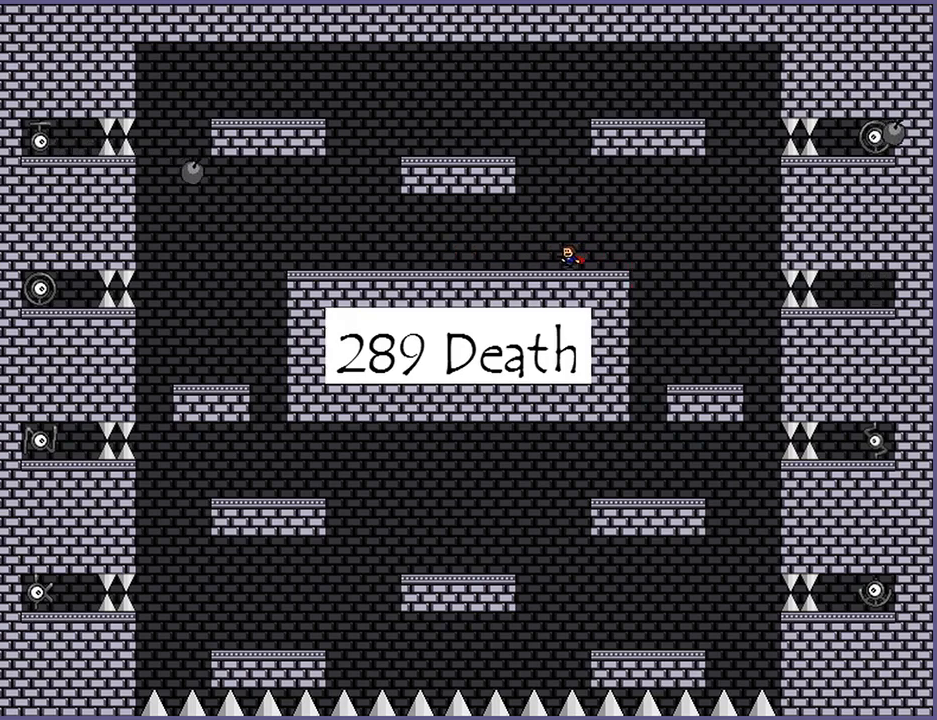
{"keys": ["left"], "events": []}
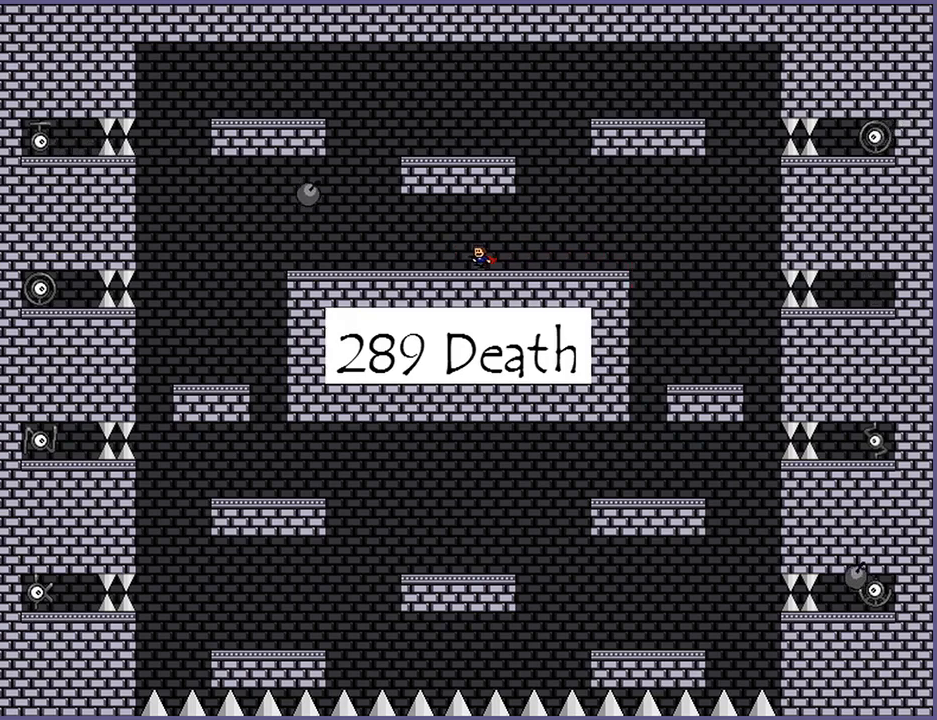
{"keys": ["left"], "events": []}
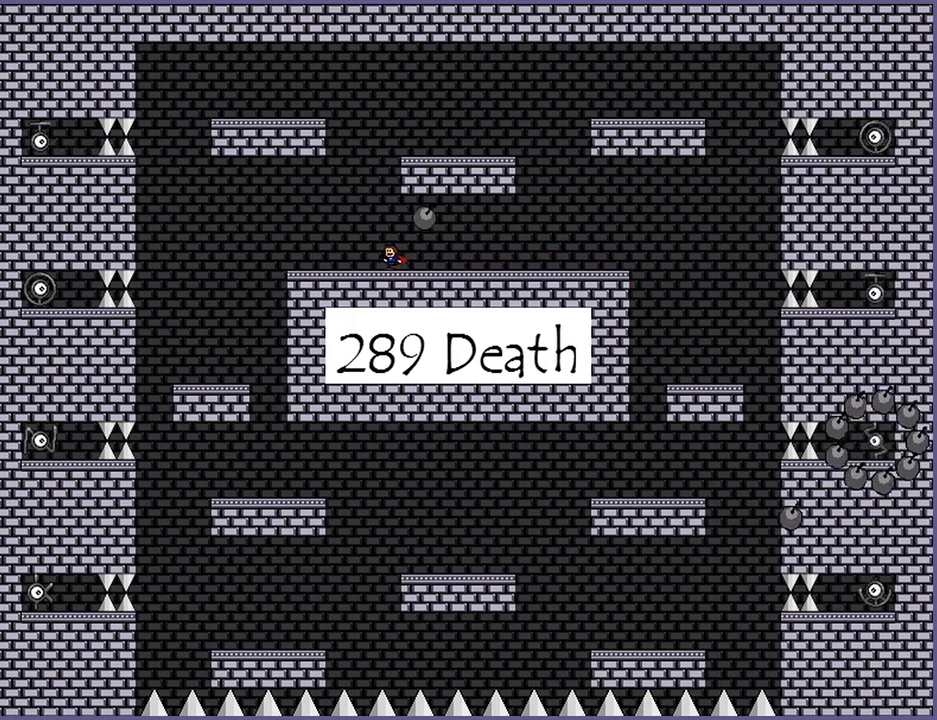
{"keys": ["left"], "events": []}
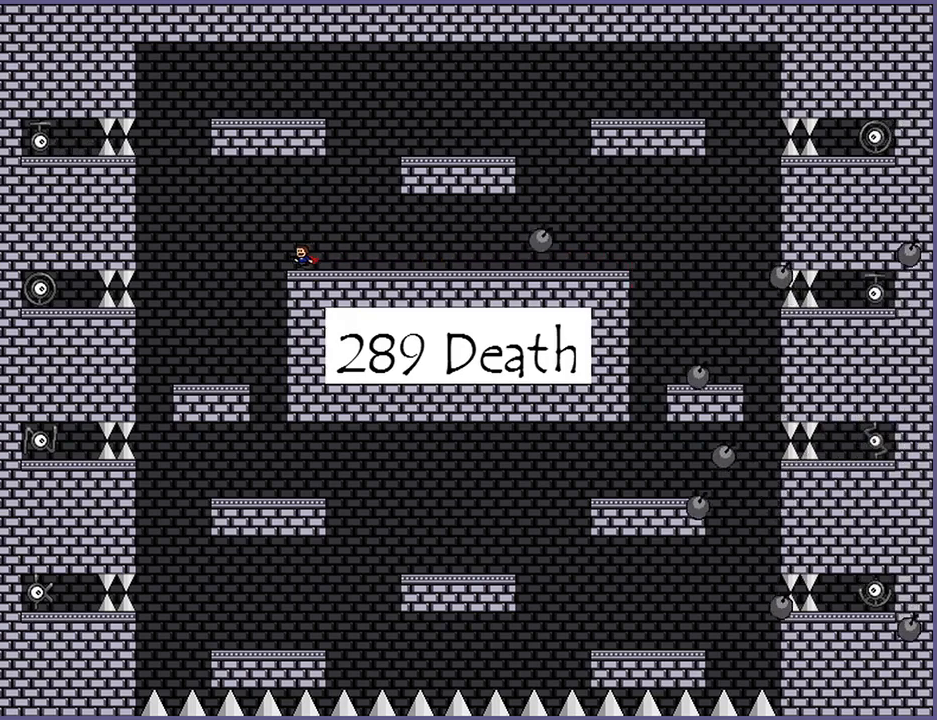
{"keys": ["right"], "events": [[180, "left", "up"], [300, "shift_l", "down"], [300, "z", "down"], [380, "right", "down"], [440, "shift_l", "up"], [440, "z", "up"]]}
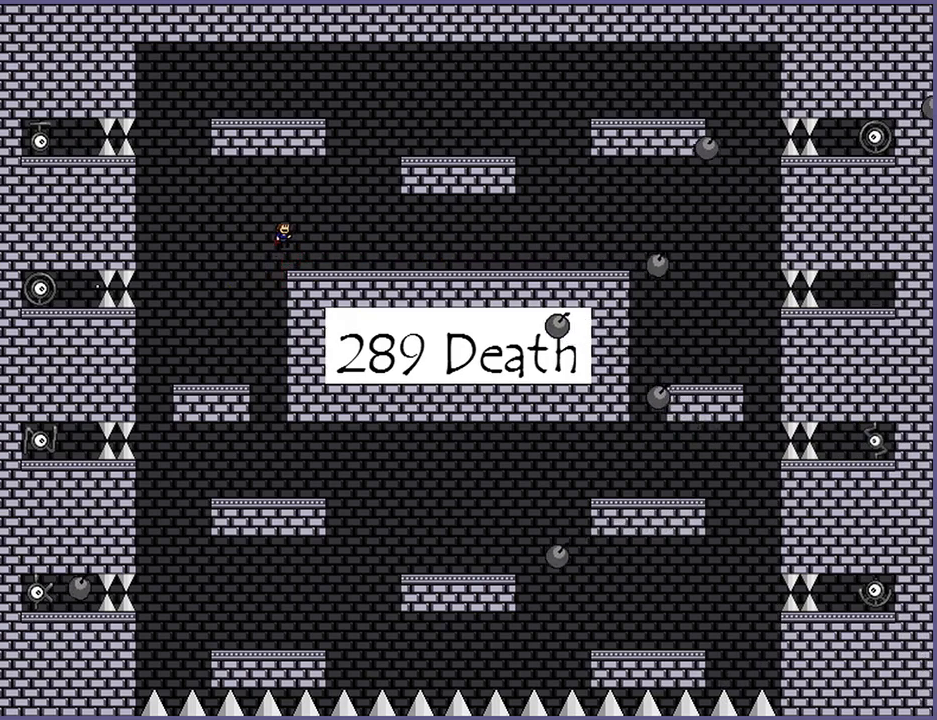
{"keys": ["right"], "events": [[200, "right", "up"], [300, "right", "down"], [300, "shift_l", "down"], [500, "shift_l", "up"]]}
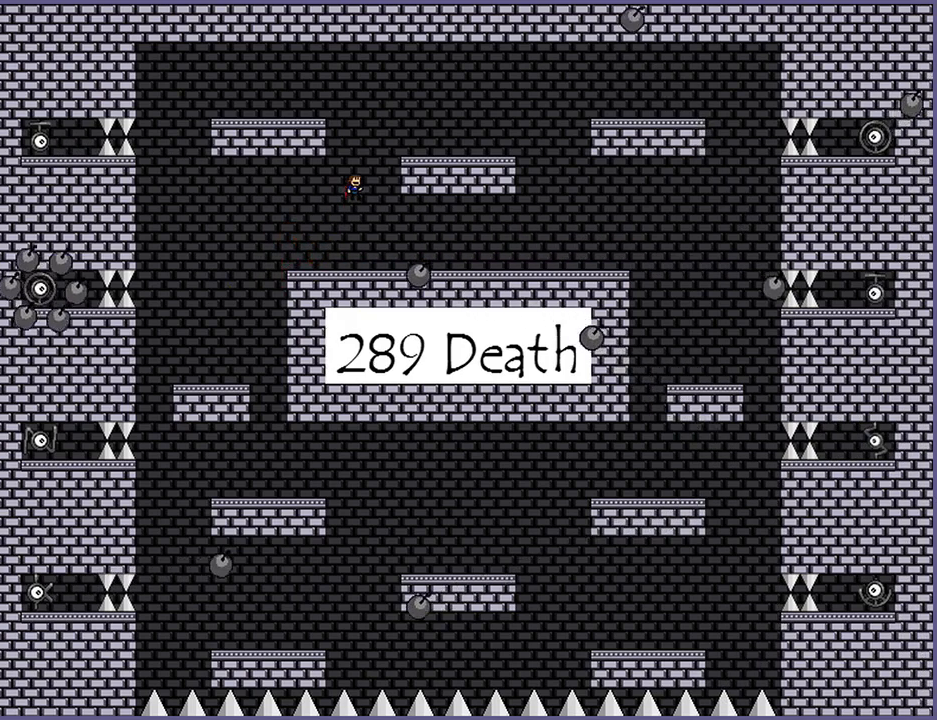
{"keys": ["right"], "events": [[80, "shift_l", "down"], [260, "shift_l", "up"]]}
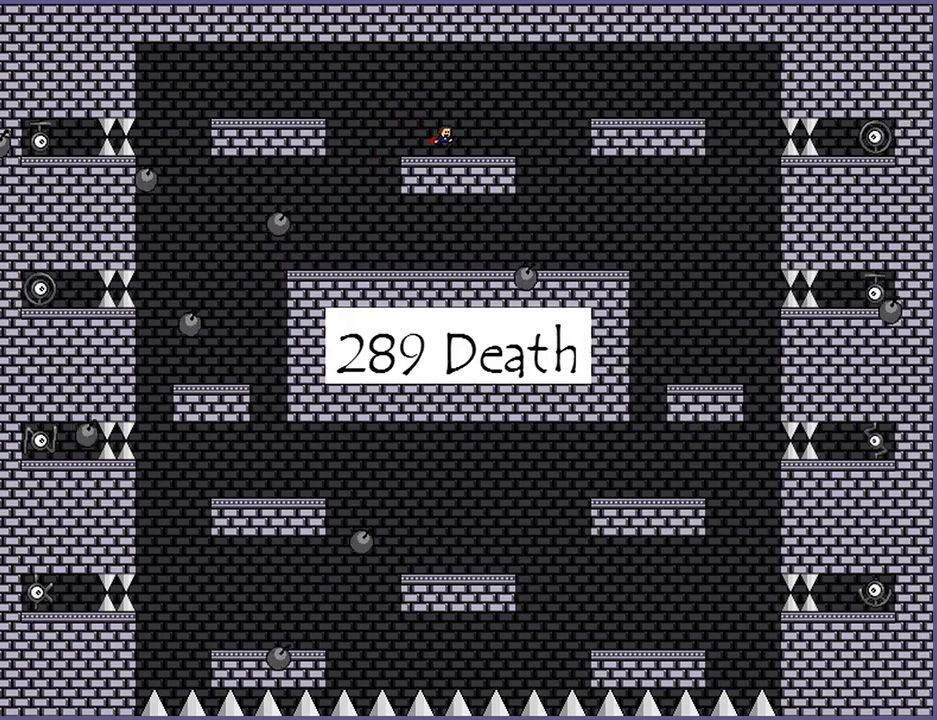
{"keys": ["right", "shift_l"], "events": [[140, "shift_l", "down"], [200, "shift_l", "up"], [480, "shift_l", "down"]]}
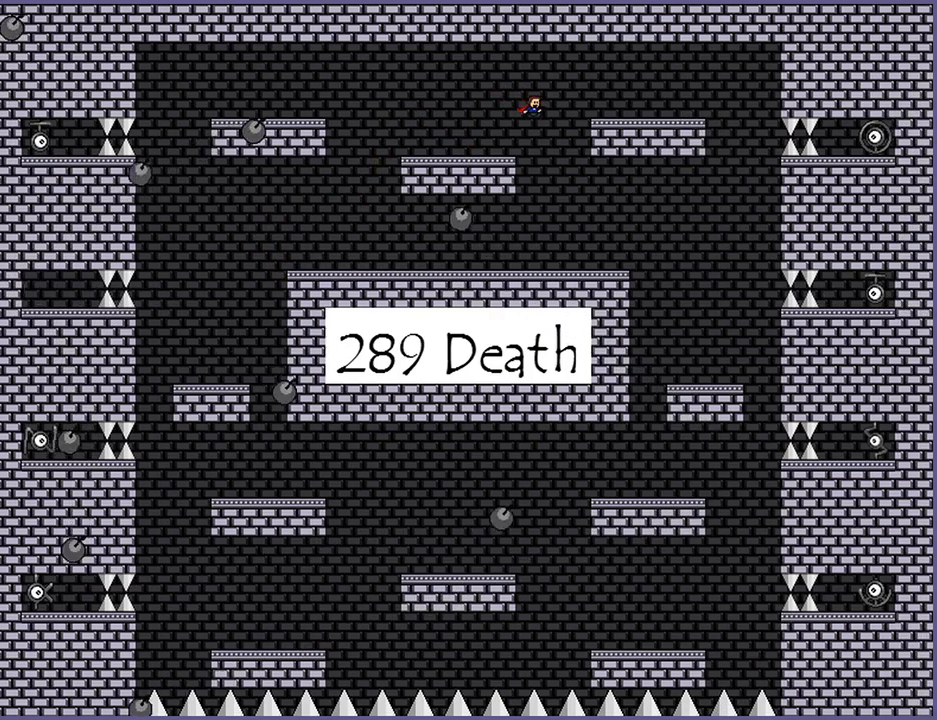
{"keys": ["right"], "events": [[80, "shift_l", "up"]]}
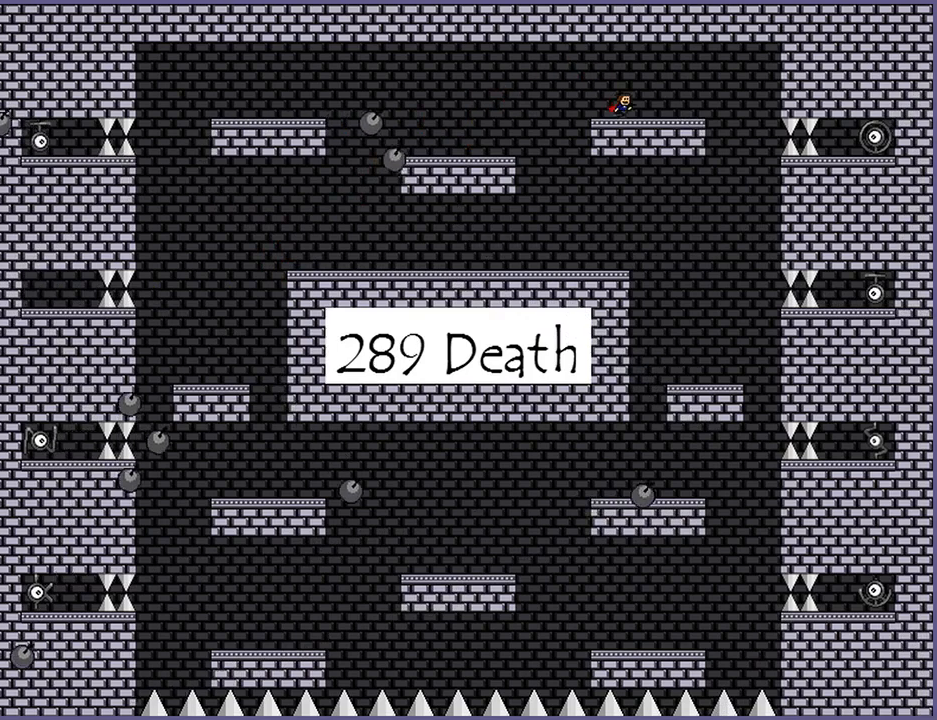
{"keys": ["right"], "events": []}
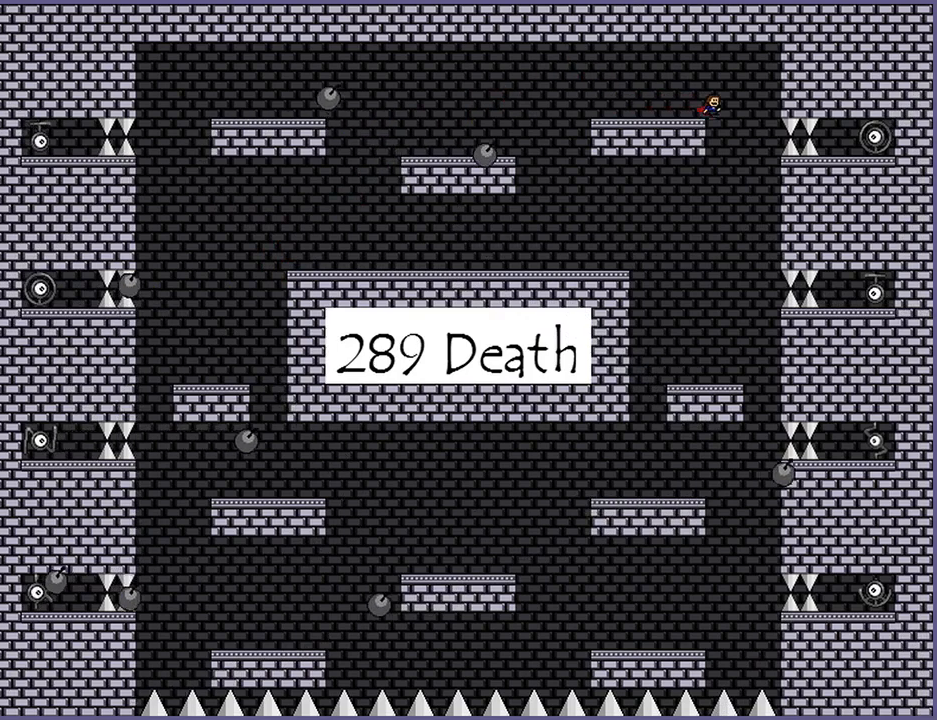
{"keys": ["z"], "events": [[60, "right", "up"], [120, "z", "down"], [140, "z", "up"], [220, "z", "down"], [260, "z", "up"], [300, "z", "down"], [360, "z", "up"], [420, "z", "down"], [460, "z", "up"], [500, "z", "down"]]}
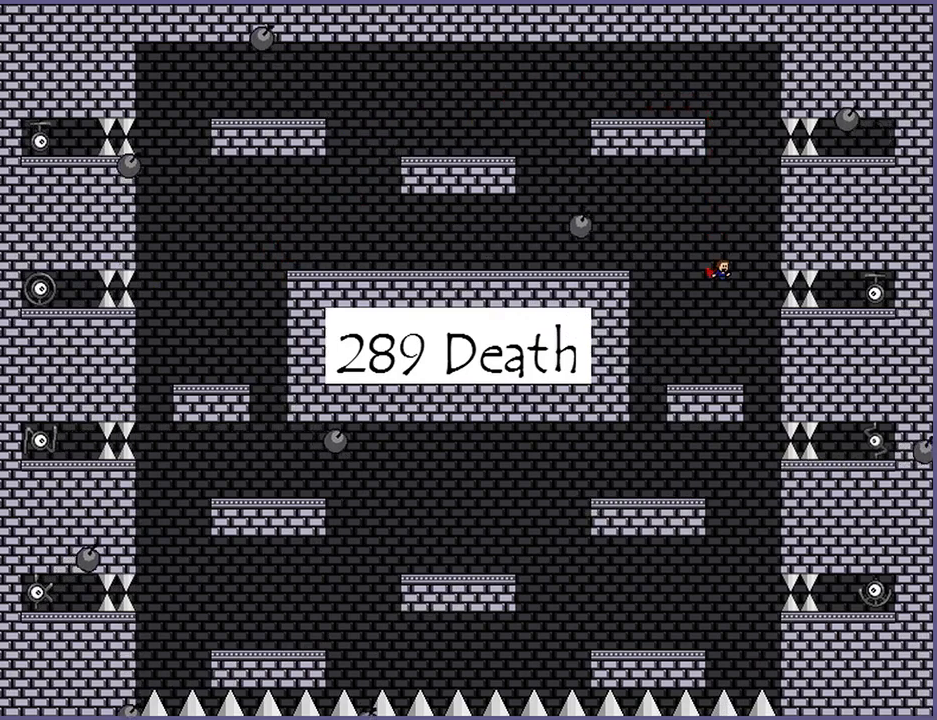
{"keys": ["shift_l"], "events": [[60, "z", "up"], [120, "z", "down"], [160, "z", "up"], [240, "left", "down"], [360, "left", "up"], [400, "shift_l", "down"]]}
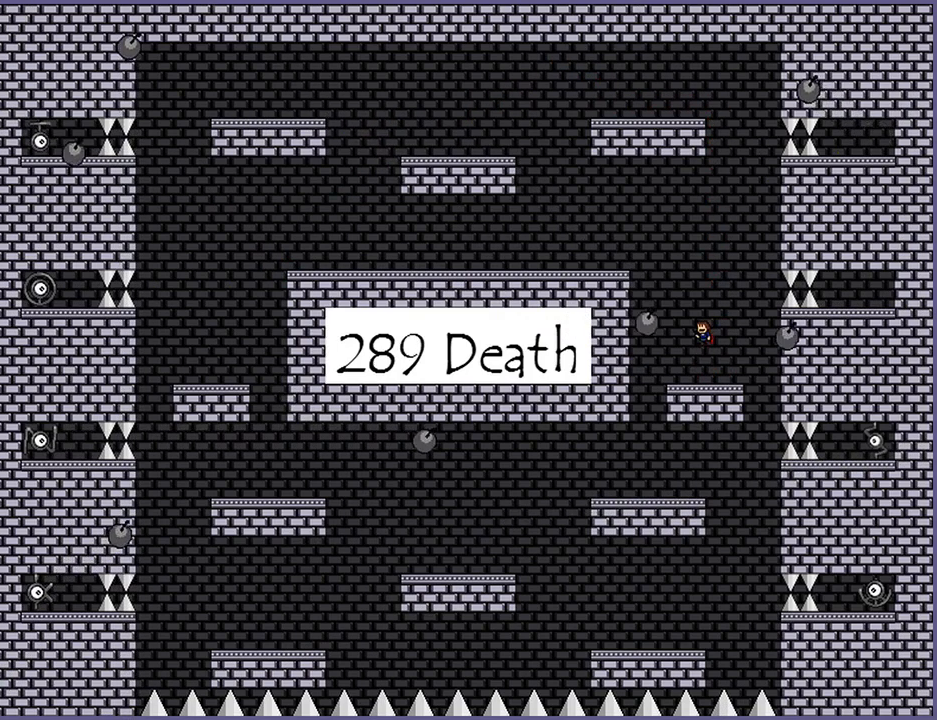
{"keys": ["left", "shift_l"], "events": [[160, "shift_l", "up"], [220, "left", "down"], [240, "shift_l", "down"]]}
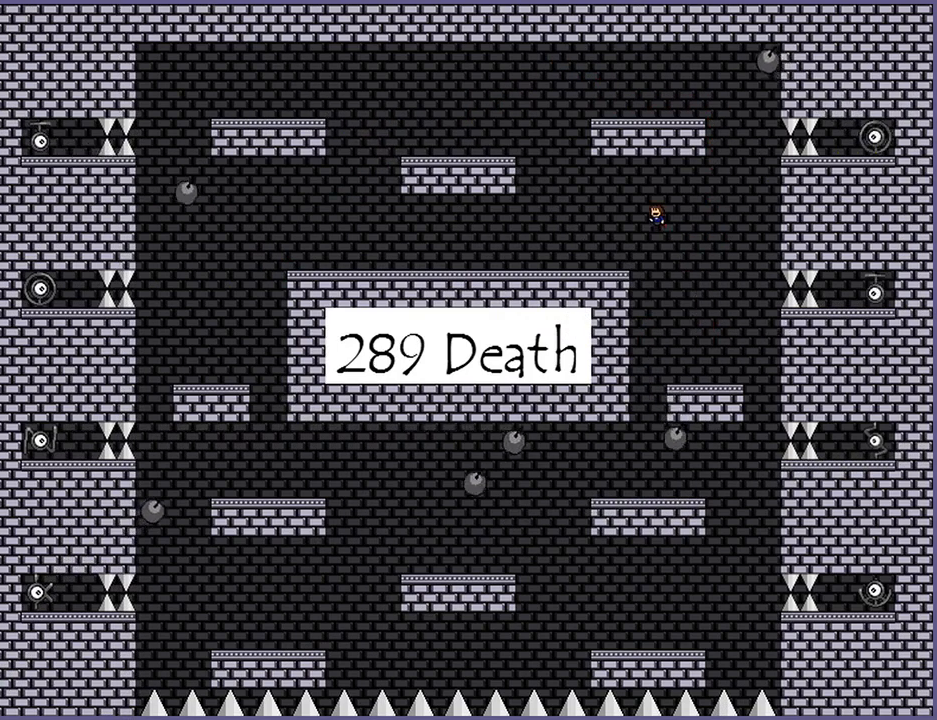
{"keys": [], "events": [[60, "shift_l", "up"], [360, "left", "up"]]}
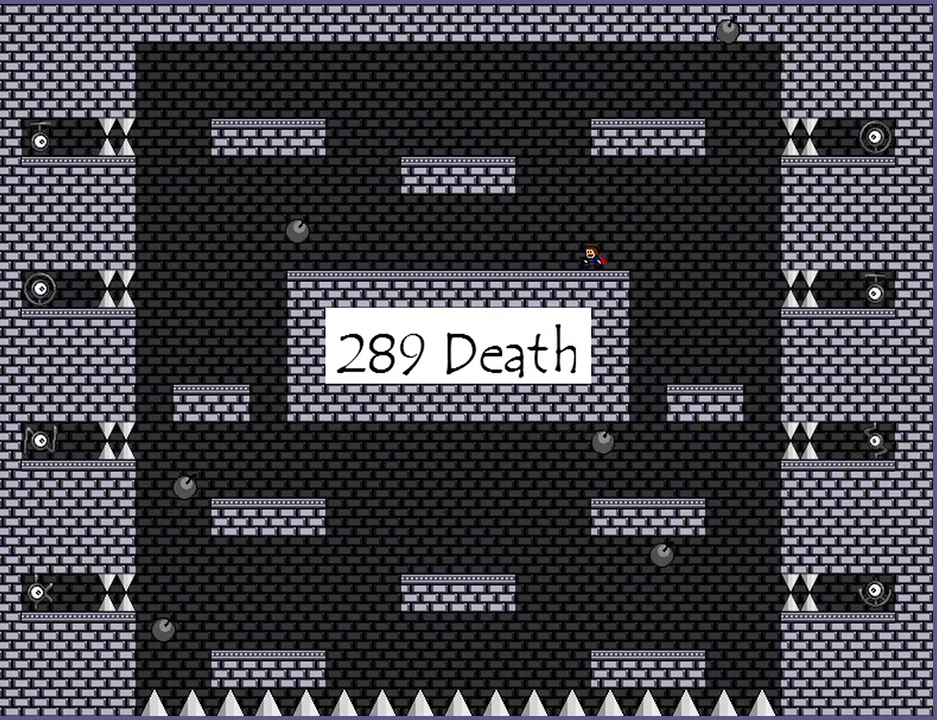
{"keys": ["right", "shift_l"], "events": [[80, "left", "down"], [100, "shift_l", "down"], [380, "left", "up"], [380, "shift_l", "up"], [440, "shift_l", "down"], [500, "right", "down"]]}
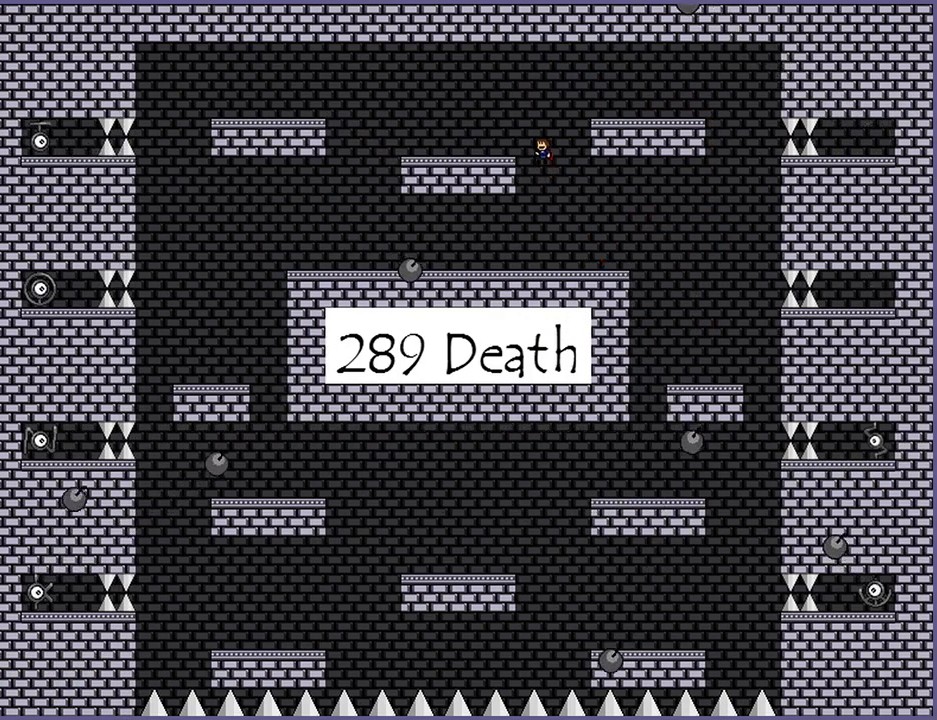
{"keys": ["right"], "events": [[340, "shift_l", "up"]]}
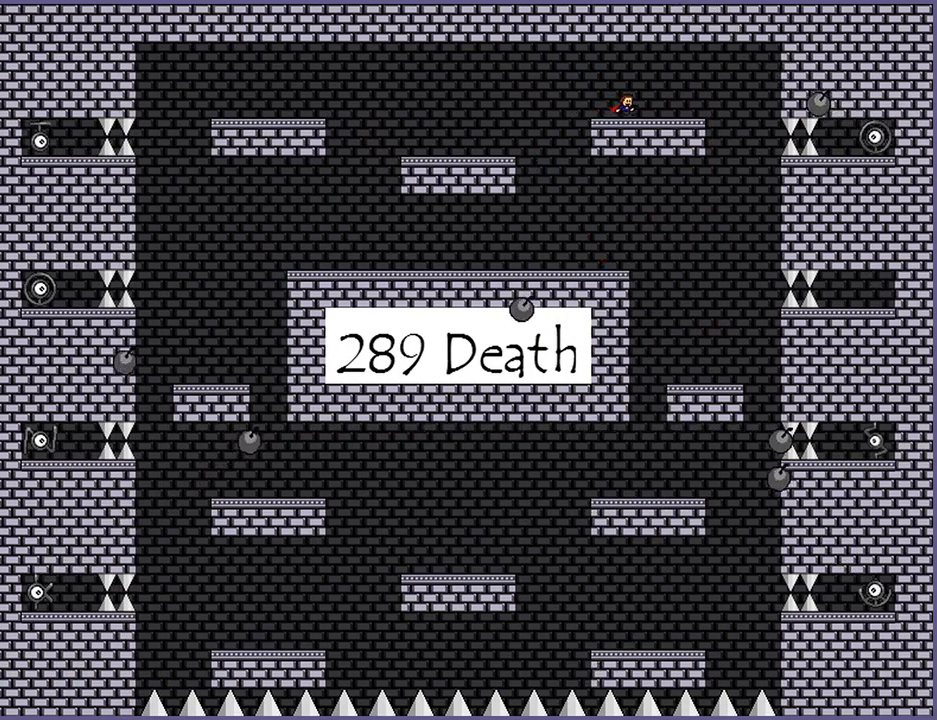
{"keys": ["right"], "events": []}
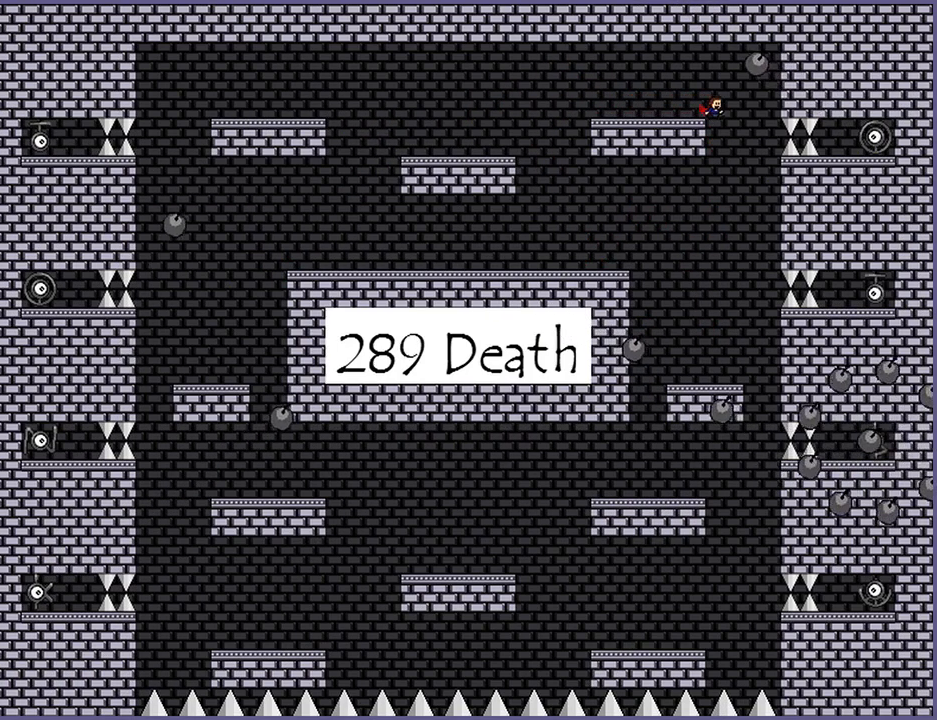
{"keys": ["z"], "events": [[40, "right", "up"], [100, "z", "down"], [140, "z", "up"], [200, "z", "down"], [240, "z", "up"], [300, "z", "down"], [340, "z", "up"], [380, "z", "down"], [440, "z", "up"], [480, "z", "down"]]}
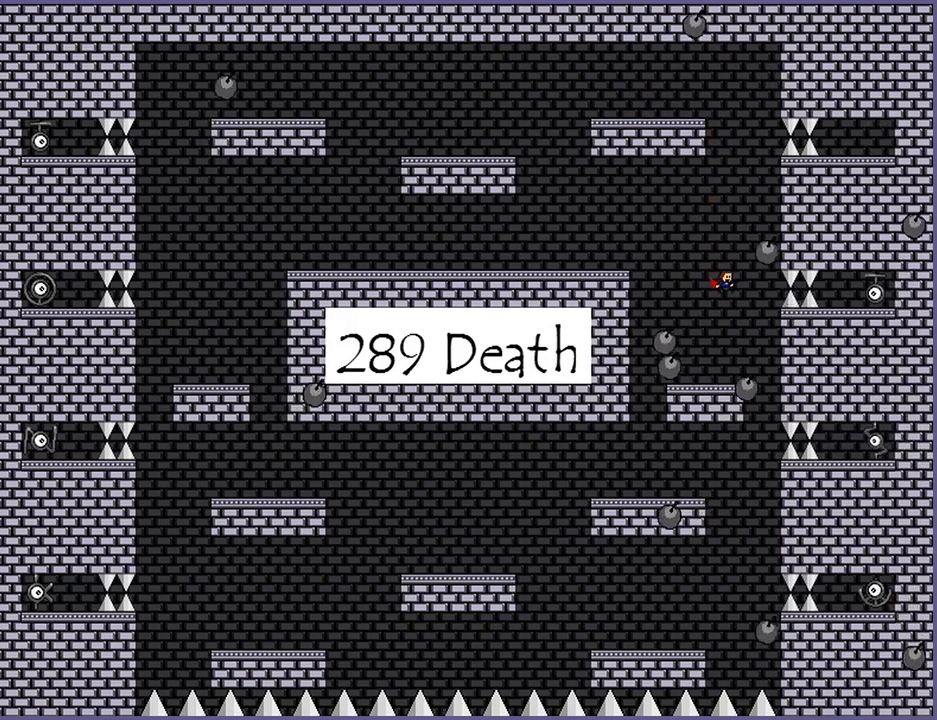
{"keys": ["shift_l"], "events": [[40, "z", "up"], [80, "z", "down"], [140, "z", "up"], [460, "shift_l", "down"]]}
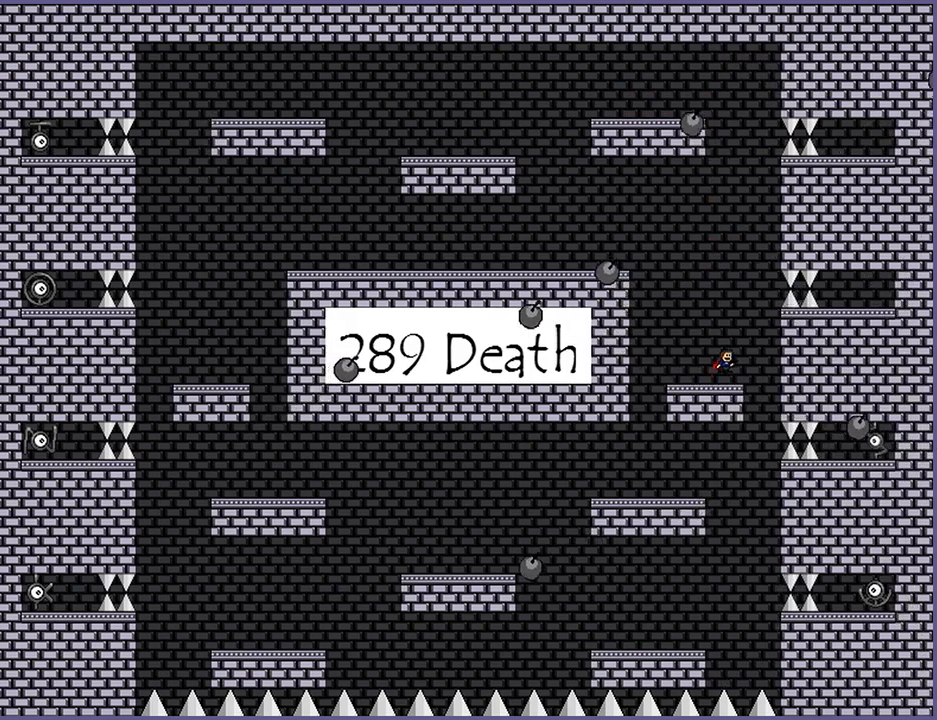
{"keys": ["left"], "events": [[60, "left", "down"], [240, "shift_l", "up"], [320, "shift_l", "down"], [460, "shift_l", "up"]]}
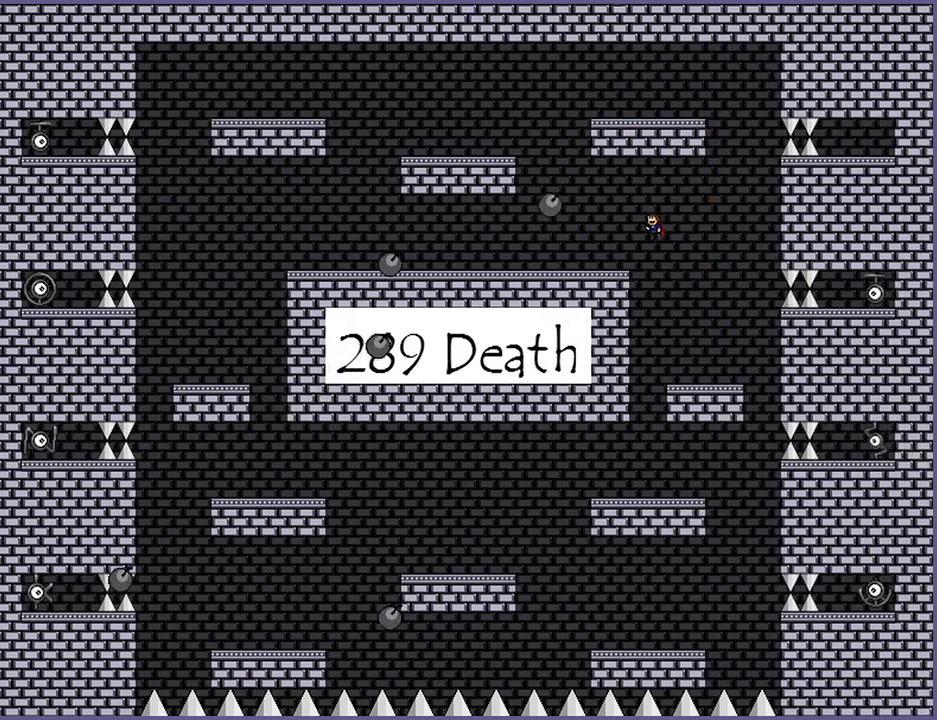
{"keys": ["left", "shift_l"], "events": [[380, "shift_l", "down"]]}
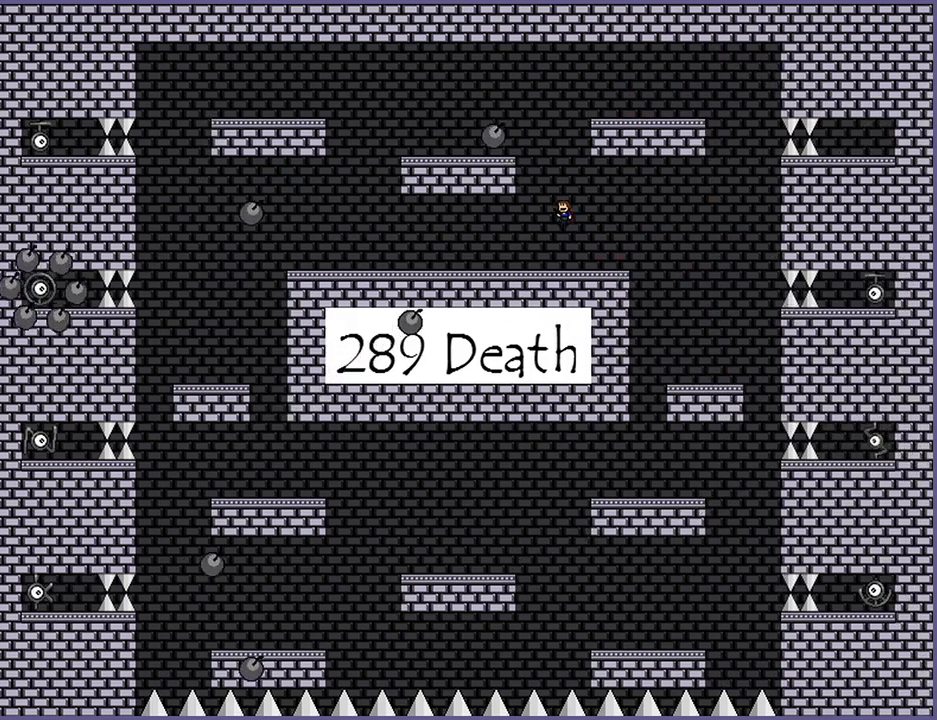
{"keys": ["left"], "events": [[40, "left", "up"], [60, "shift_l", "up"], [140, "shift_l", "down"], [160, "left", "down"], [280, "shift_l", "up"]]}